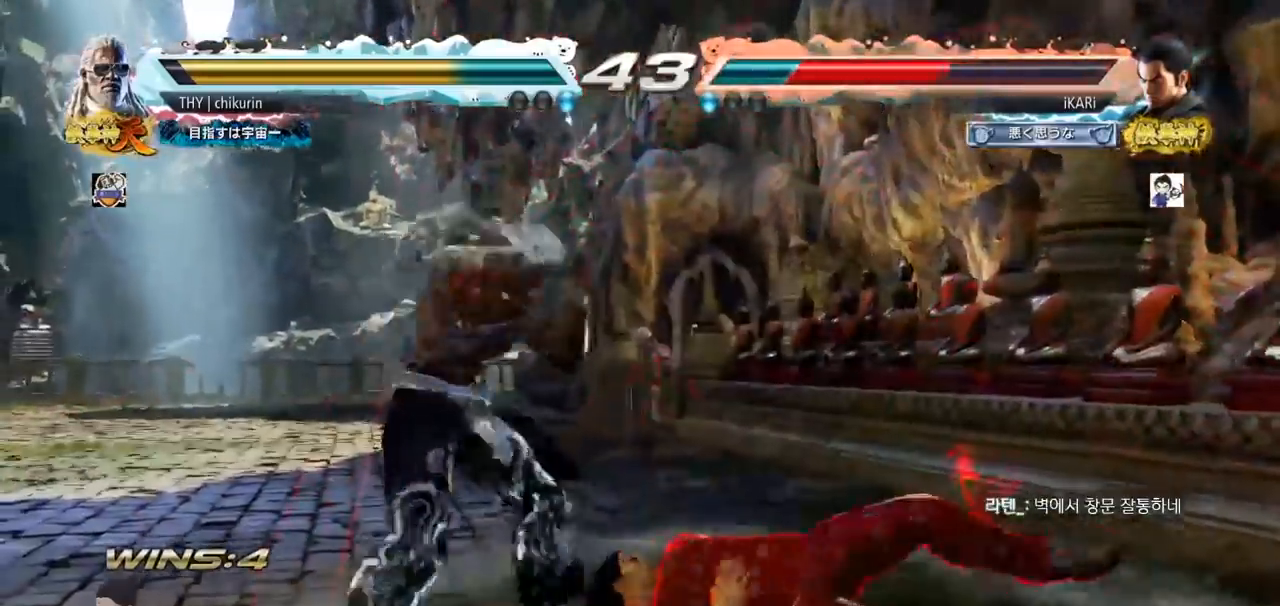
Gameplay with a controller (arcade stick); each line is a JSON object with the inputs held at the frame after it. "events" lists button and stick changes between this image and that frame as [ms after this image, input, new state], when the widget could be followed in between. Not read: L3 R3.
{"buttons": ["TRIANGLE"], "left_stick": "up-right", "events": [[333, "left_stick", "up-right"]]}
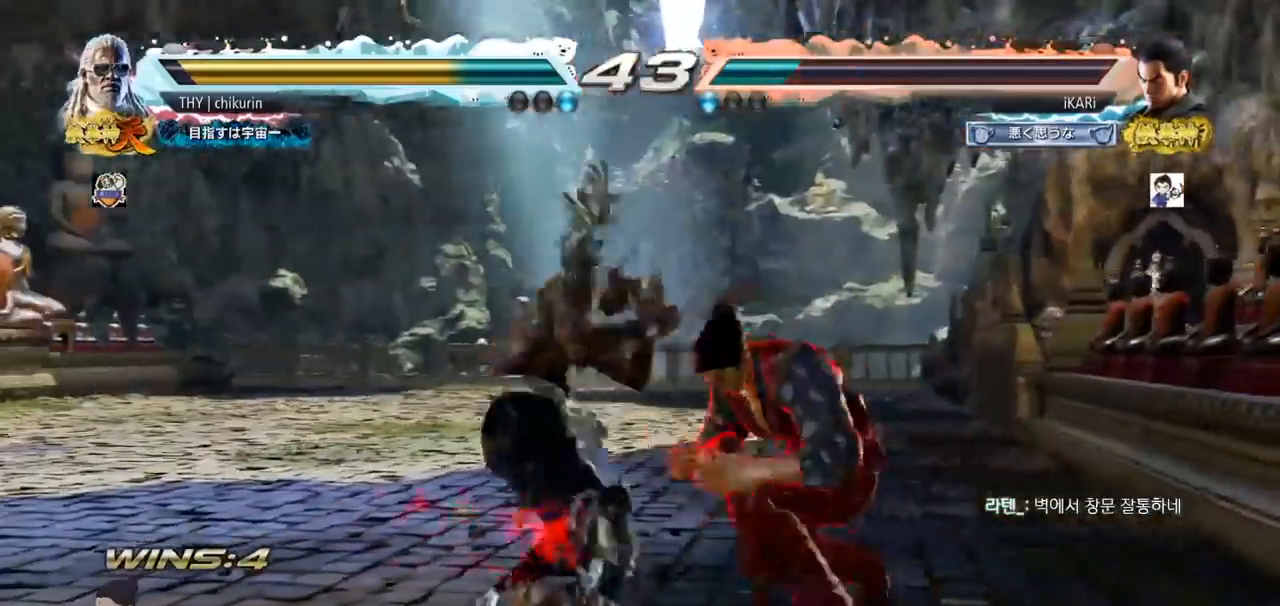
{"buttons": [], "left_stick": "center", "events": [[17, "SQUARE", "down"], [200, "SQUARE", "up"], [267, "TRIANGLE", "up"], [267, "left_stick", "center"], [317, "TRIANGLE", "down"], [384, "TRIANGLE", "up"]]}
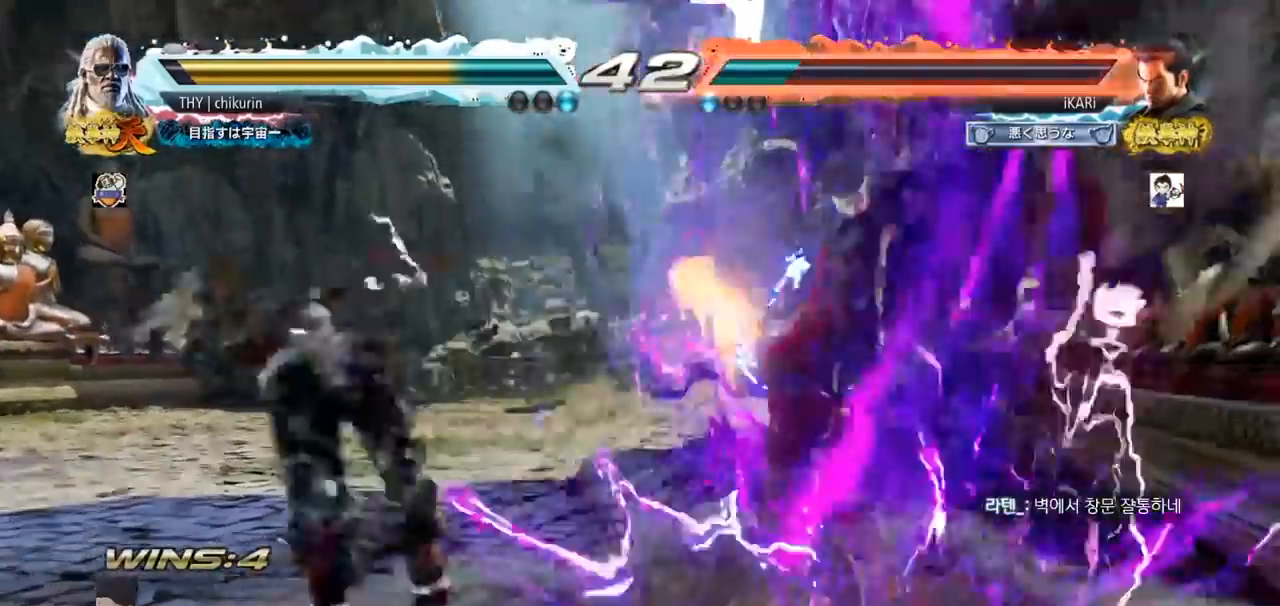
{"buttons": [], "left_stick": "center", "events": [[417, "left_stick", "left"], [467, "left_stick", "center"]]}
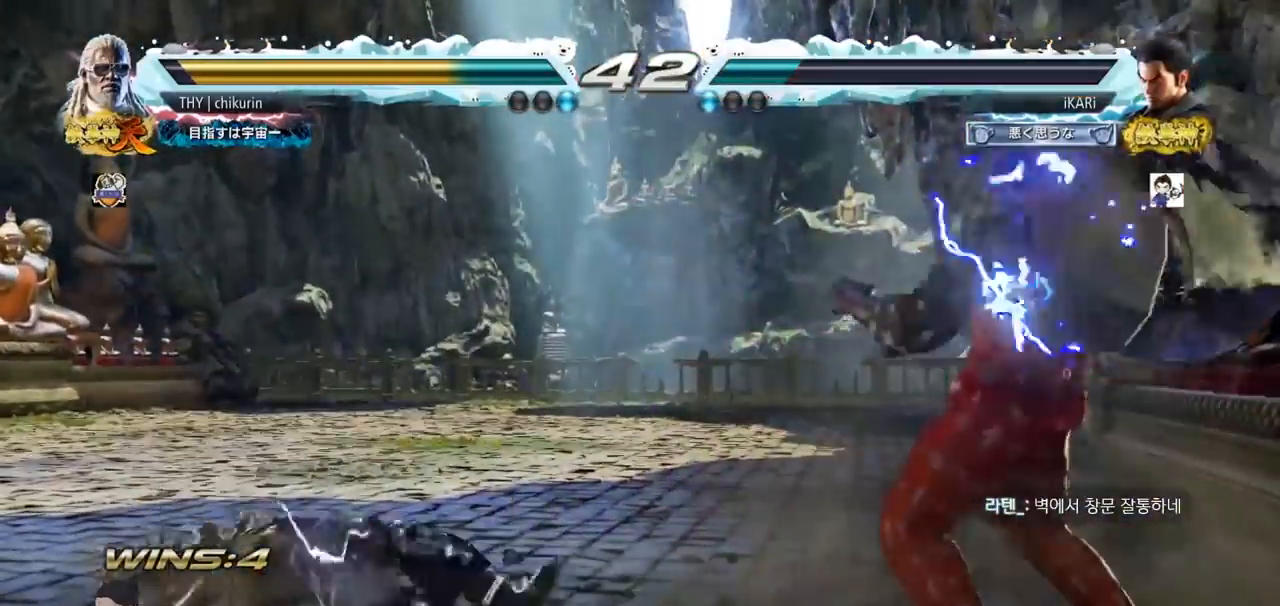
{"buttons": [], "left_stick": "center"}
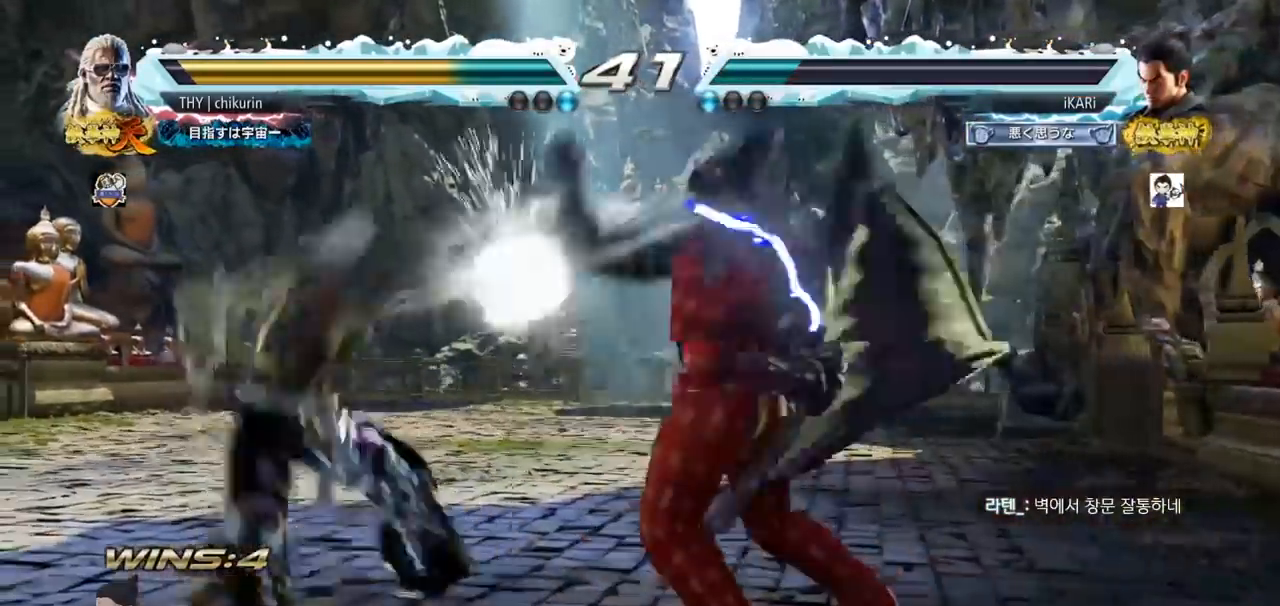
{"buttons": [], "left_stick": "right", "events": [[384, "left_stick", "right"]]}
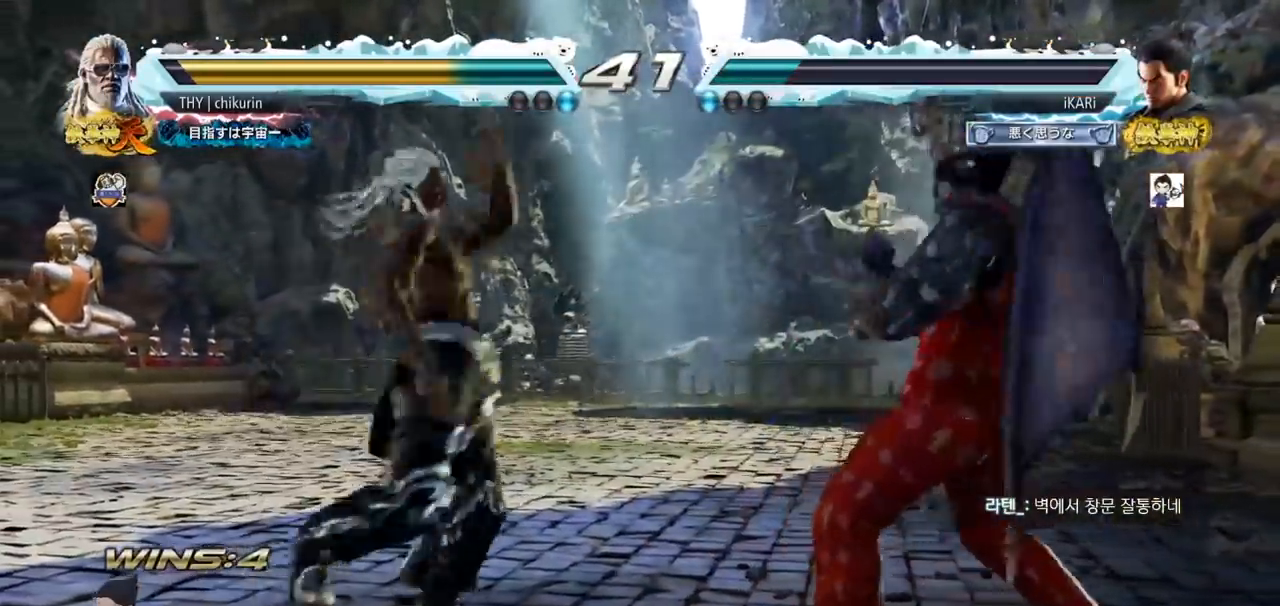
{"buttons": [], "left_stick": "right", "events": [[100, "left_stick", "center"], [216, "left_stick", "right"]]}
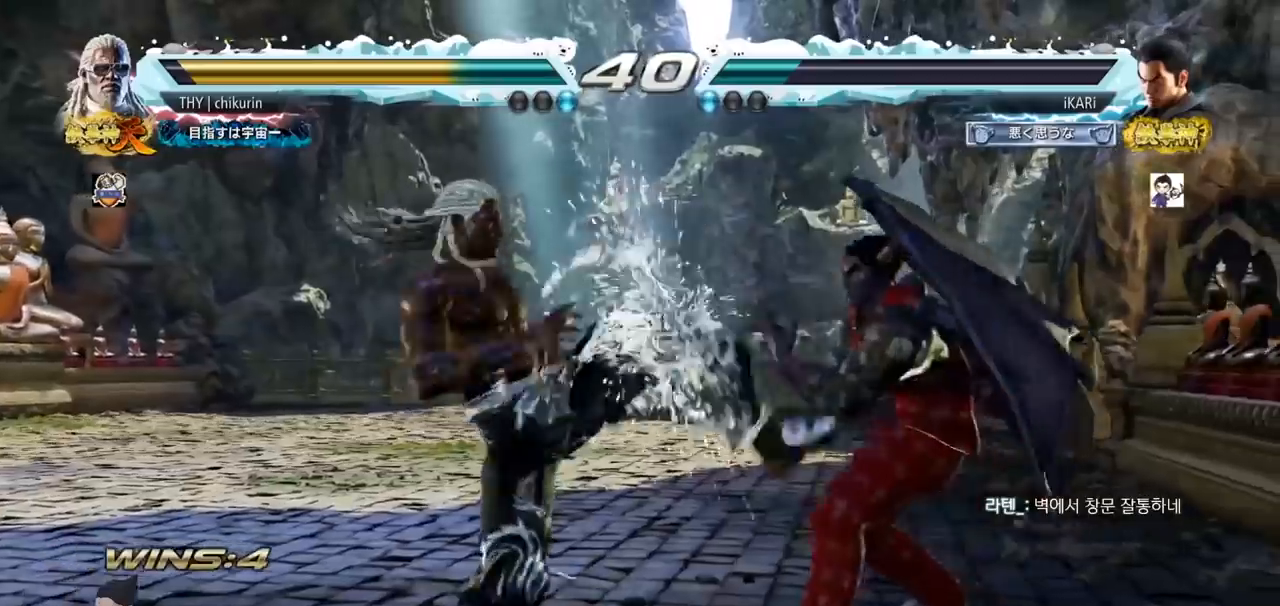
{"buttons": [], "left_stick": "left", "events": [[50, "left_stick", "center"], [100, "left_stick", "right"], [184, "left_stick", "center"], [267, "left_stick", "up"], [317, "left_stick", "center"], [484, "left_stick", "left"]]}
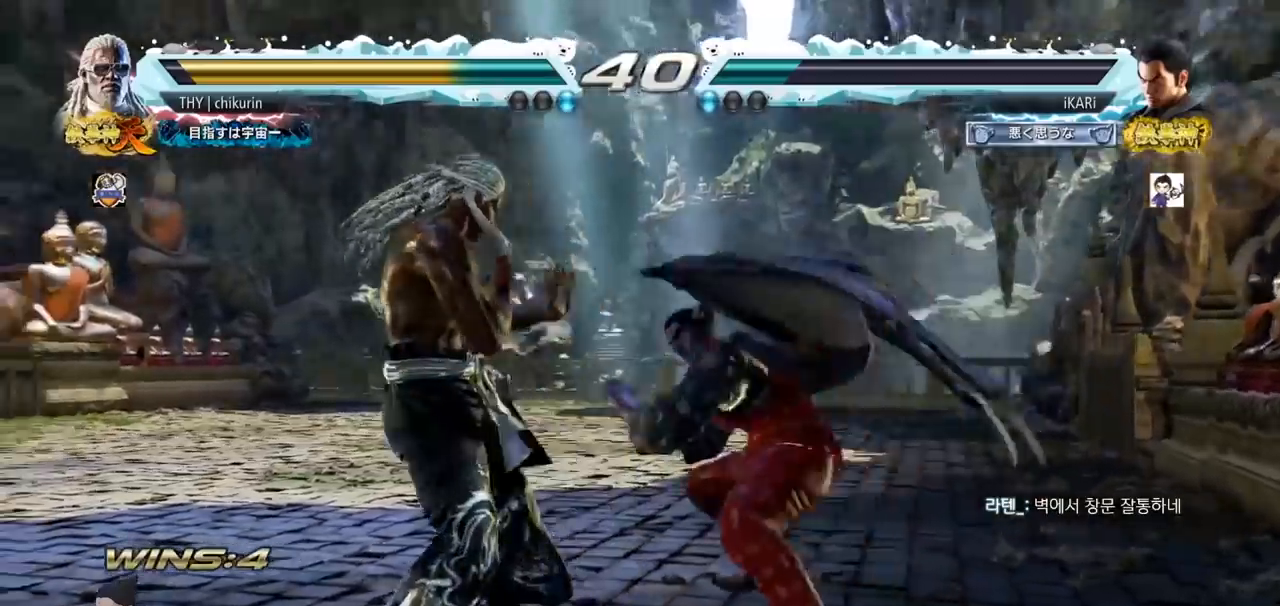
{"buttons": [], "left_stick": "center", "events": [[66, "left_stick", "down"], [150, "TRIANGLE", "down"], [150, "left_stick", "center"], [200, "TRIANGLE", "up"]]}
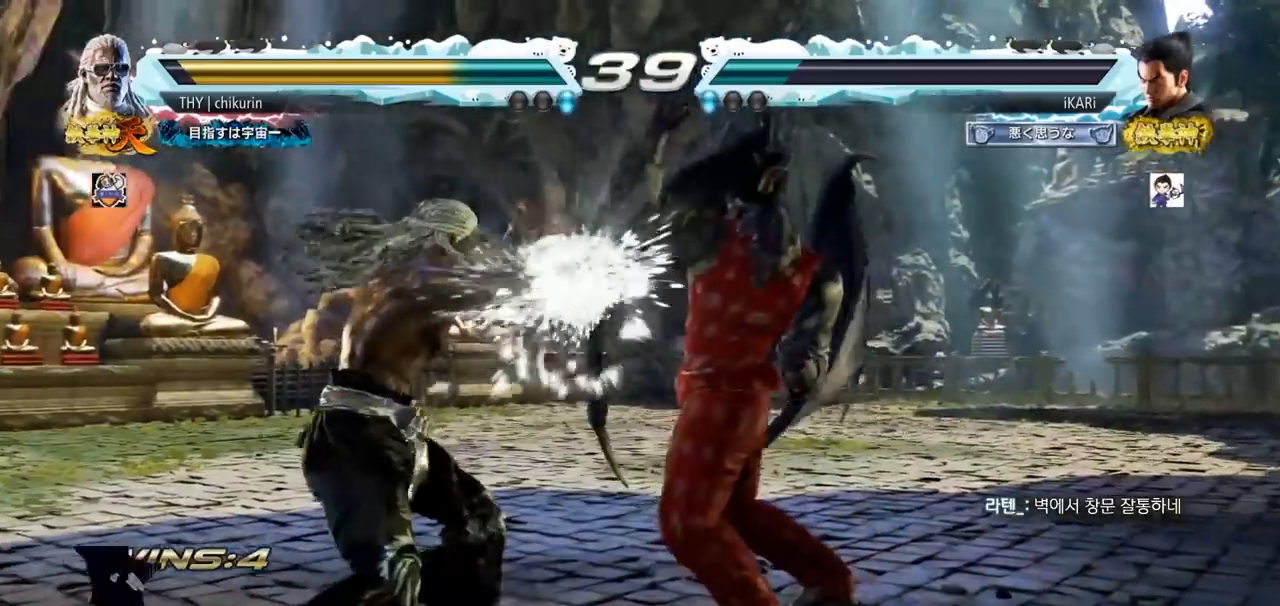
{"buttons": [], "left_stick": "right", "events": [[150, "left_stick", "right"]]}
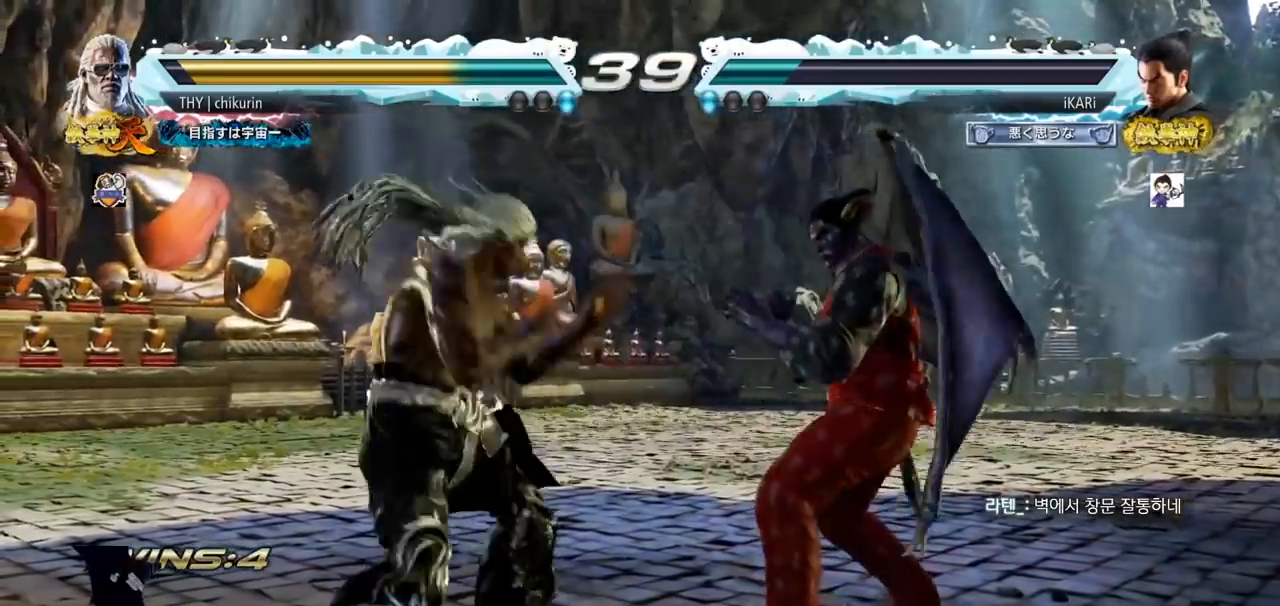
{"buttons": [], "left_stick": "center", "events": [[33, "left_stick", "center"], [116, "left_stick", "right"], [483, "left_stick", "center"]]}
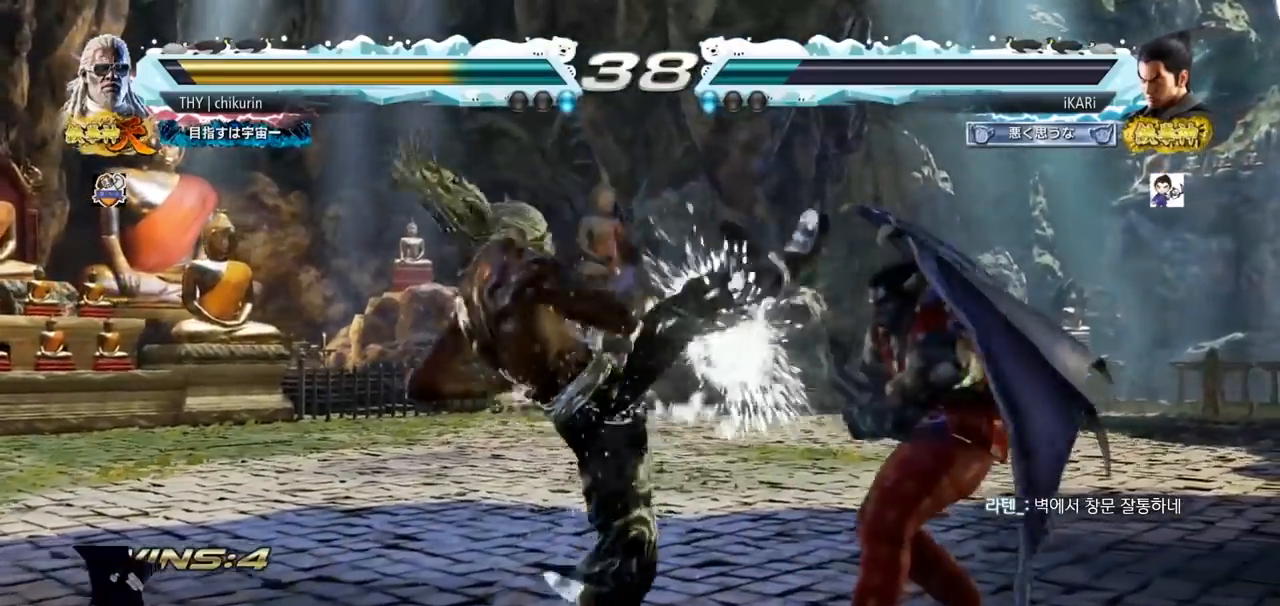
{"buttons": [], "left_stick": "right", "events": [[117, "left_stick", "up"], [167, "left_stick", "center"], [250, "left_stick", "right"]]}
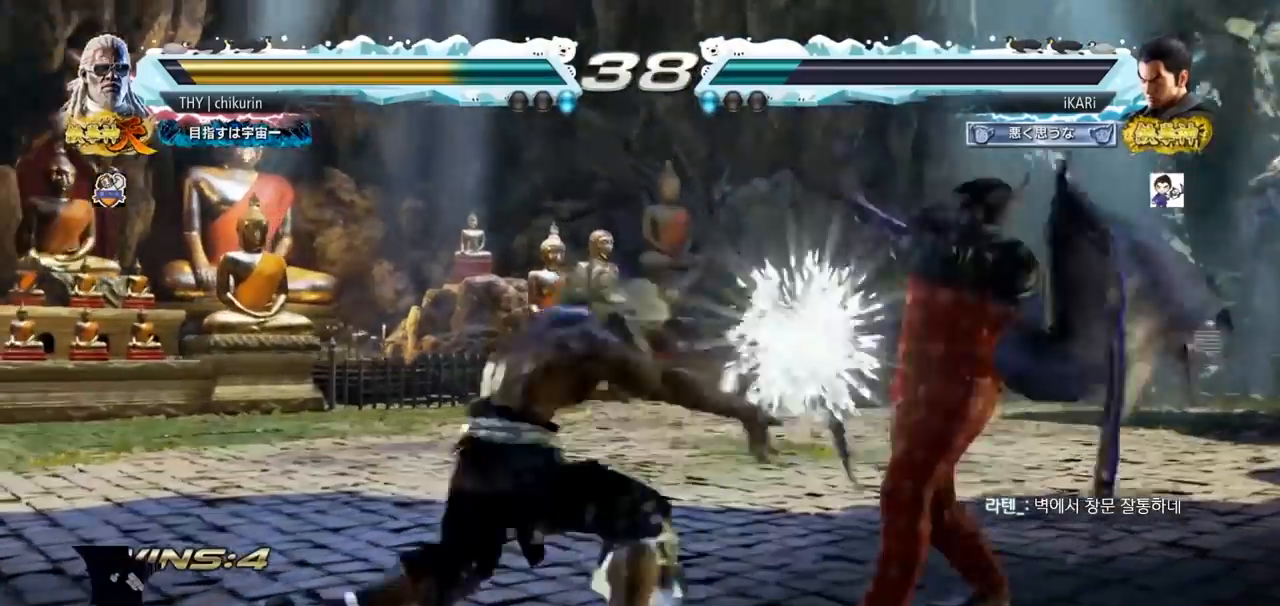
{"buttons": [], "left_stick": "center", "events": [[183, "left_stick", "center"], [317, "left_stick", "down"], [333, "TRIANGLE", "down"], [350, "TRIANGLE", "up"], [367, "left_stick", "center"]]}
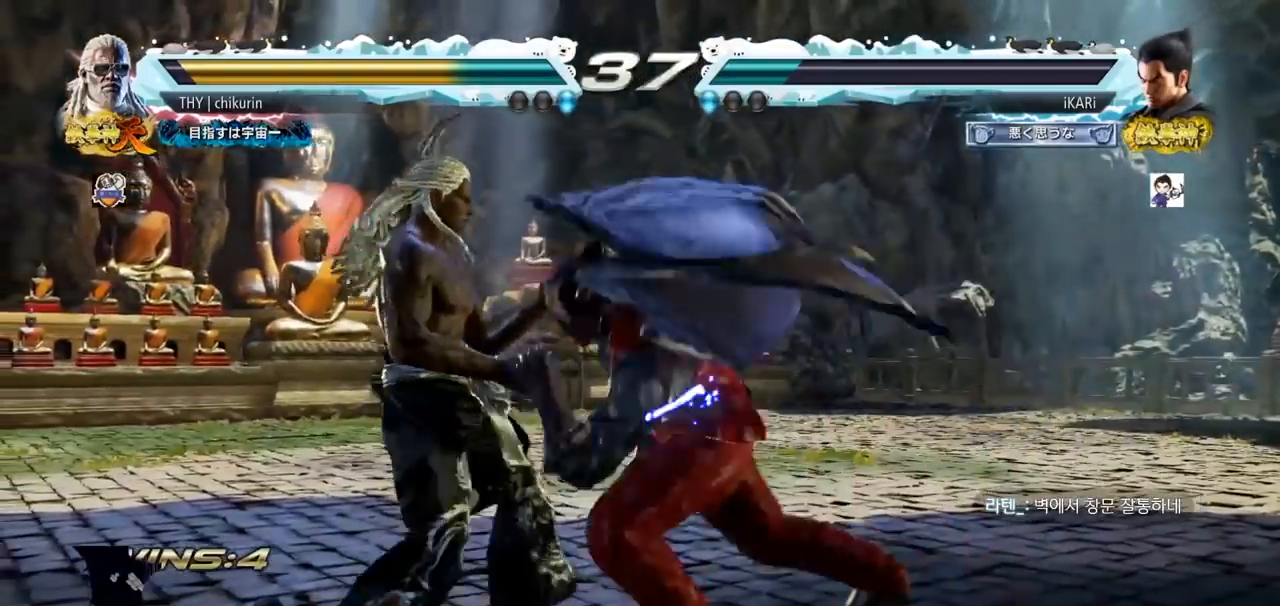
{"buttons": [], "left_stick": "center"}
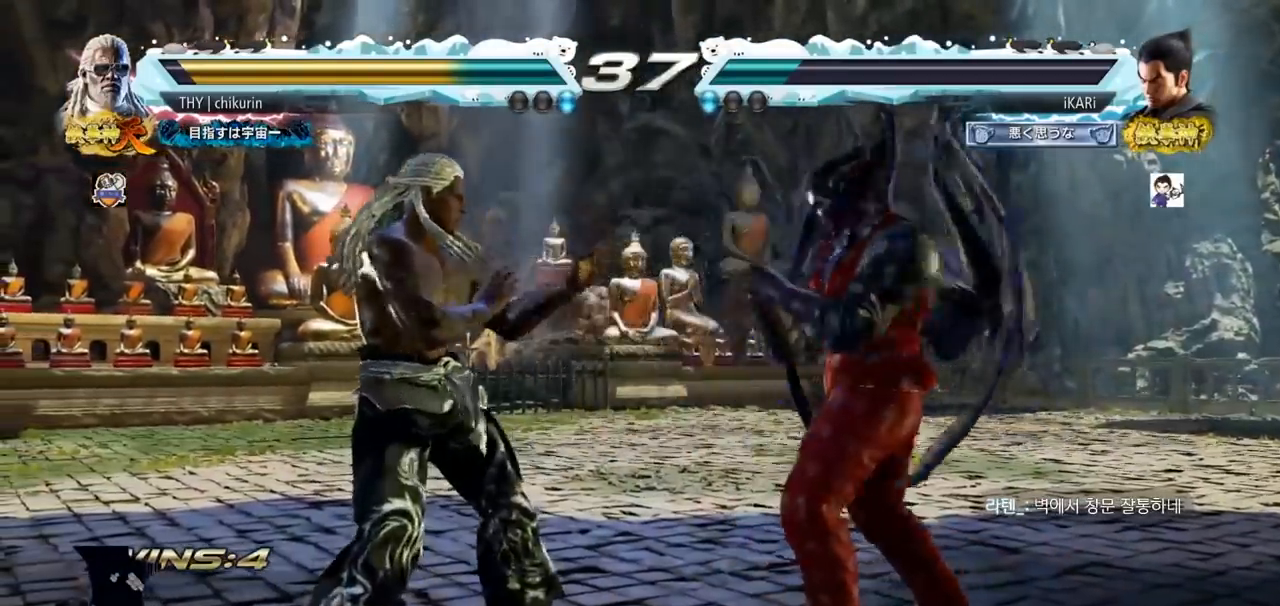
{"buttons": [], "left_stick": "right", "events": [[133, "left_stick", "right"]]}
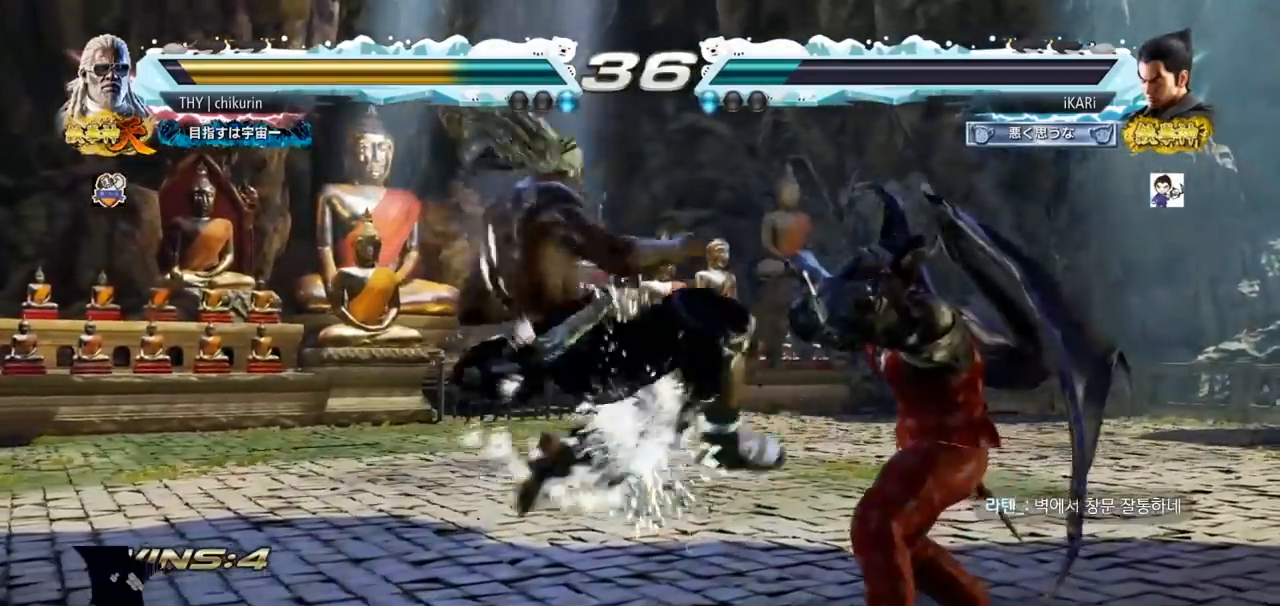
{"buttons": [], "left_stick": "right", "events": [[100, "left_stick", "center"], [451, "left_stick", "right"]]}
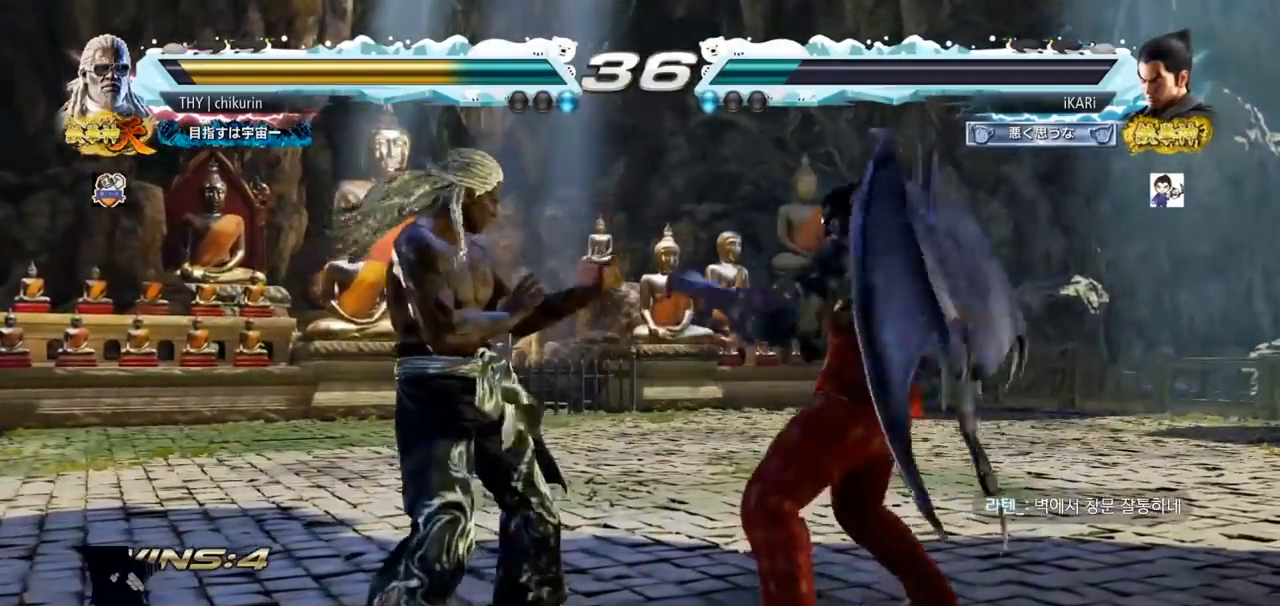
{"buttons": [], "left_stick": "right", "events": [[267, "left_stick", "center"], [350, "left_stick", "right"], [400, "left_stick", "center"], [467, "left_stick", "right"]]}